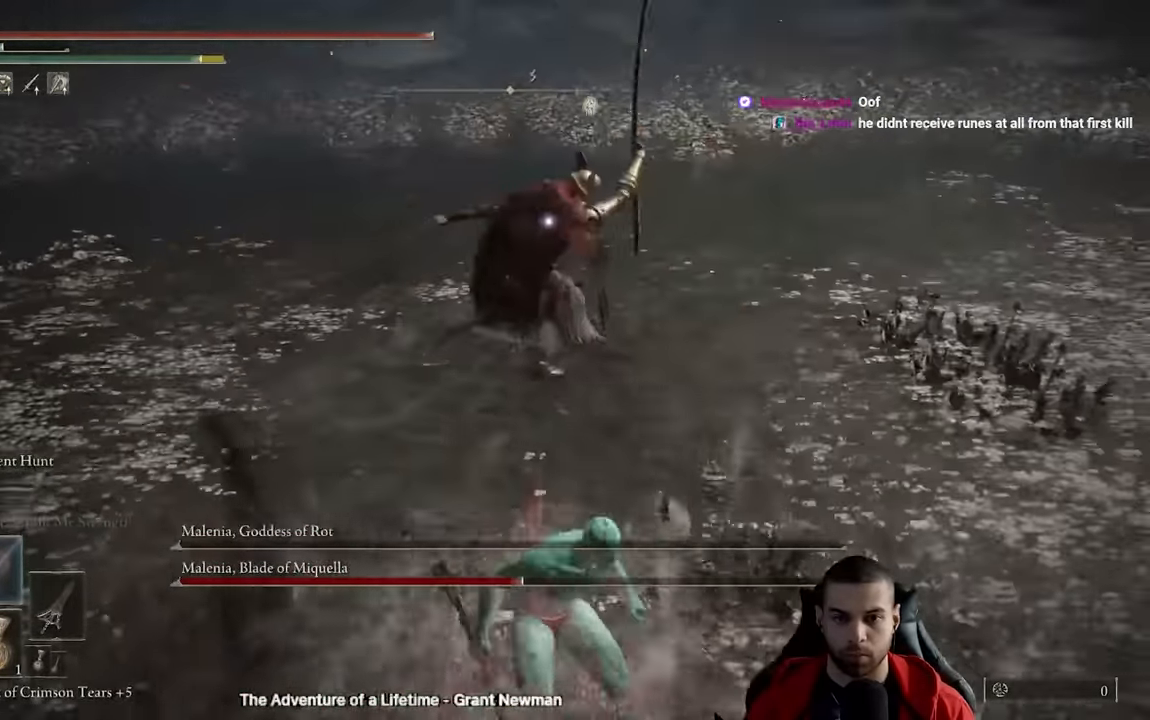
Gameplay with a controller (Xbox layout); each line is a JSON object with the inputs held at the frame after it (dt_ms = milliseconds from this image to that frame). "events" lists button and stick changes between this image and that frame as [ms after this image, input, new state], when the widget could be followed in between.
{"dt_ms": 500, "buttons": [], "left_stick": "down", "right_stick": "center", "events": [[67, "left_stick", "down"]]}
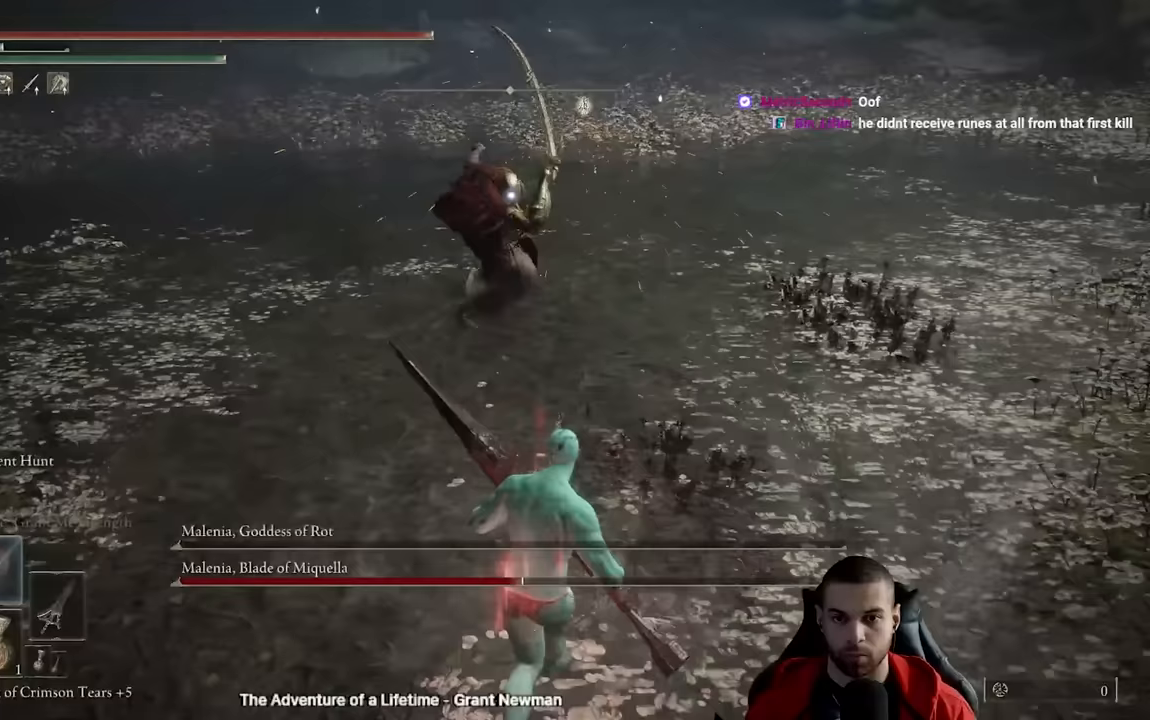
{"dt_ms": 500, "buttons": [], "left_stick": "up", "right_stick": "center", "events": [[67, "left_stick", "left"], [133, "left_stick", "up"], [350, "R2", "down"], [467, "R2", "up"]]}
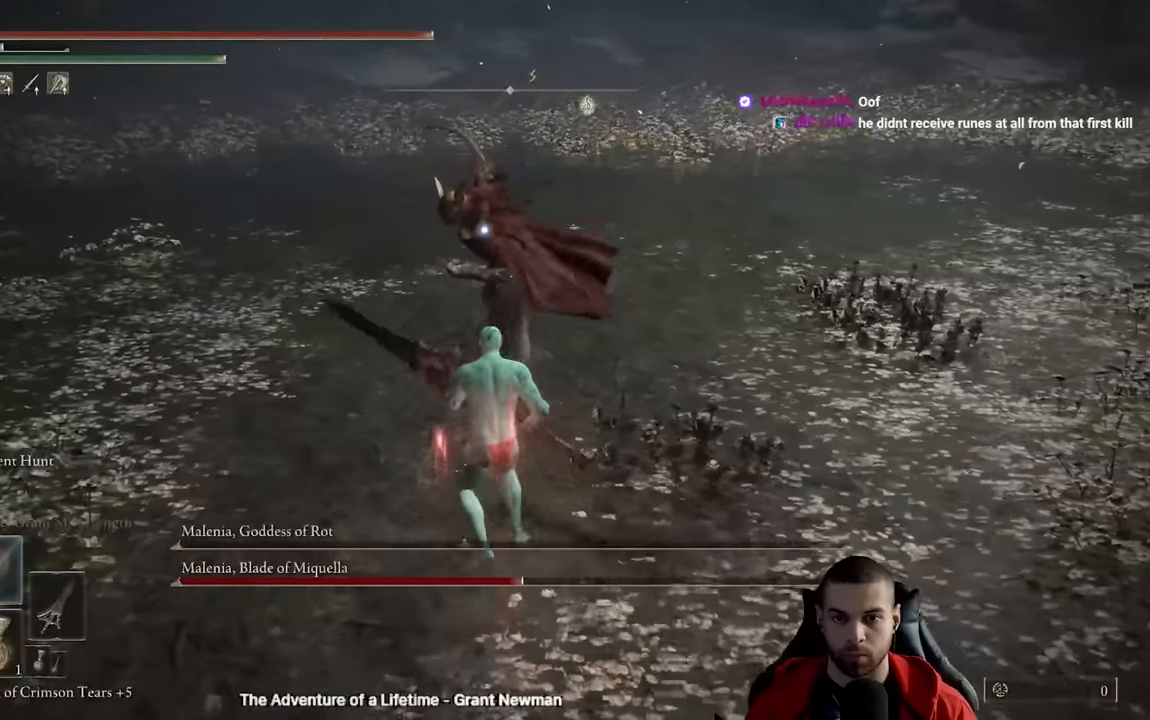
{"dt_ms": 500, "buttons": [], "left_stick": "up-right", "right_stick": "center", "events": [[317, "left_stick", "up-right"]]}
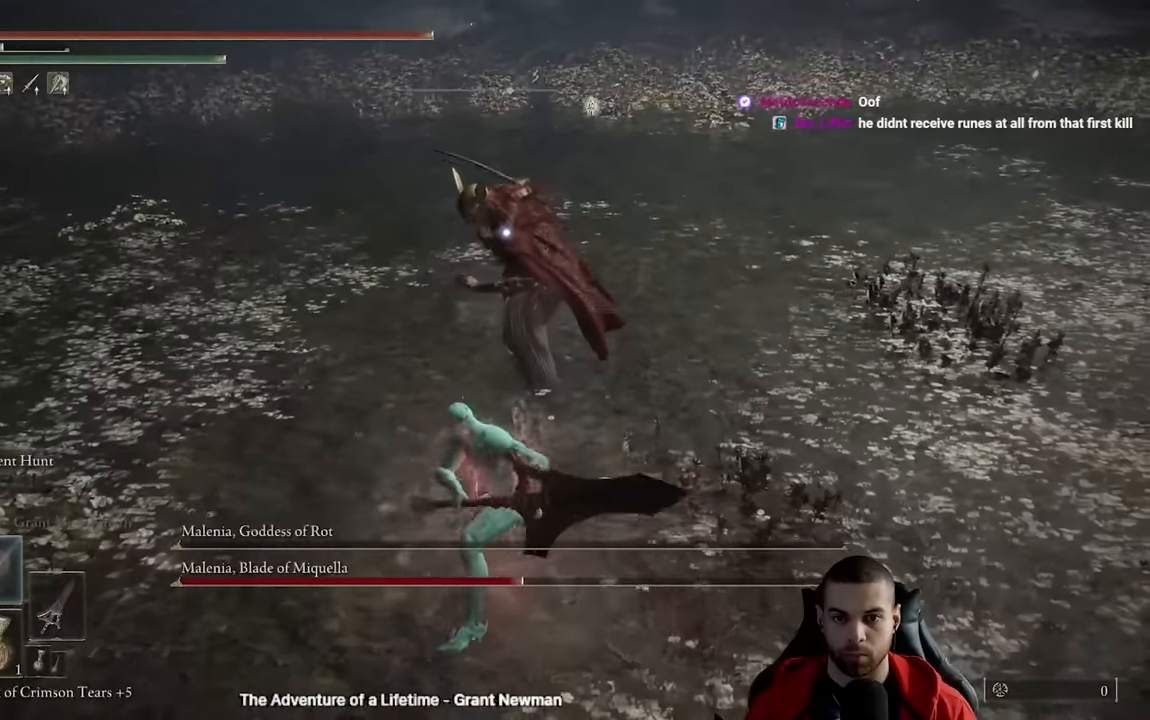
{"dt_ms": 500, "buttons": [], "left_stick": "down", "right_stick": "center", "events": [[33, "left_stick", "right"], [150, "left_stick", "down-right"], [317, "left_stick", "down"]]}
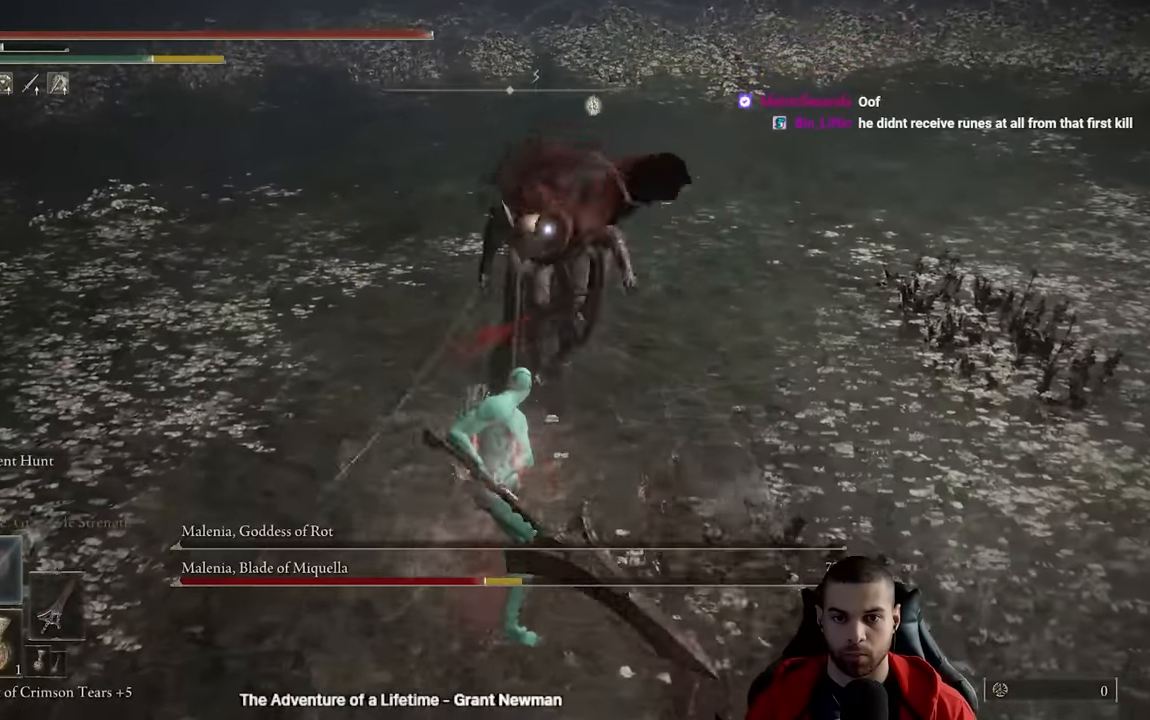
{"dt_ms": 500, "buttons": [], "left_stick": "down", "right_stick": "center", "events": [[367, "B", "down"], [450, "B", "up"]]}
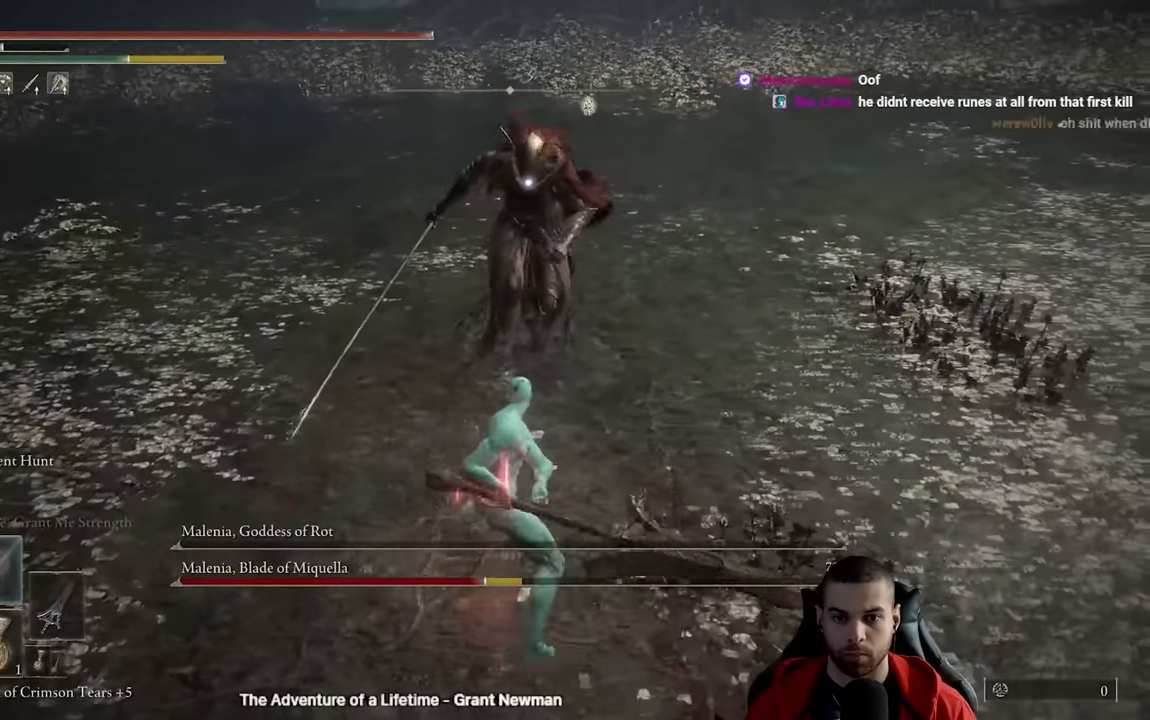
{"dt_ms": 500, "buttons": [], "left_stick": "down-right", "right_stick": "center", "events": [[17, "left_stick", "down-right"]]}
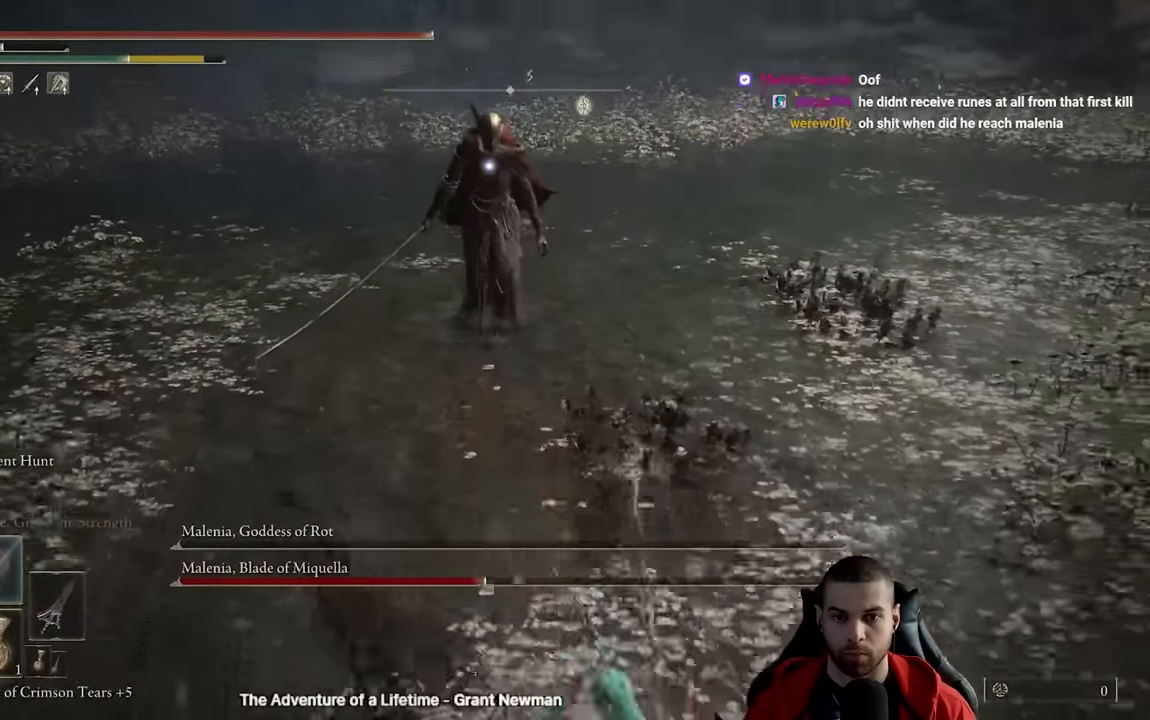
{"dt_ms": 500, "buttons": ["B"], "left_stick": "down-right", "right_stick": "center", "events": [[267, "B", "down"]]}
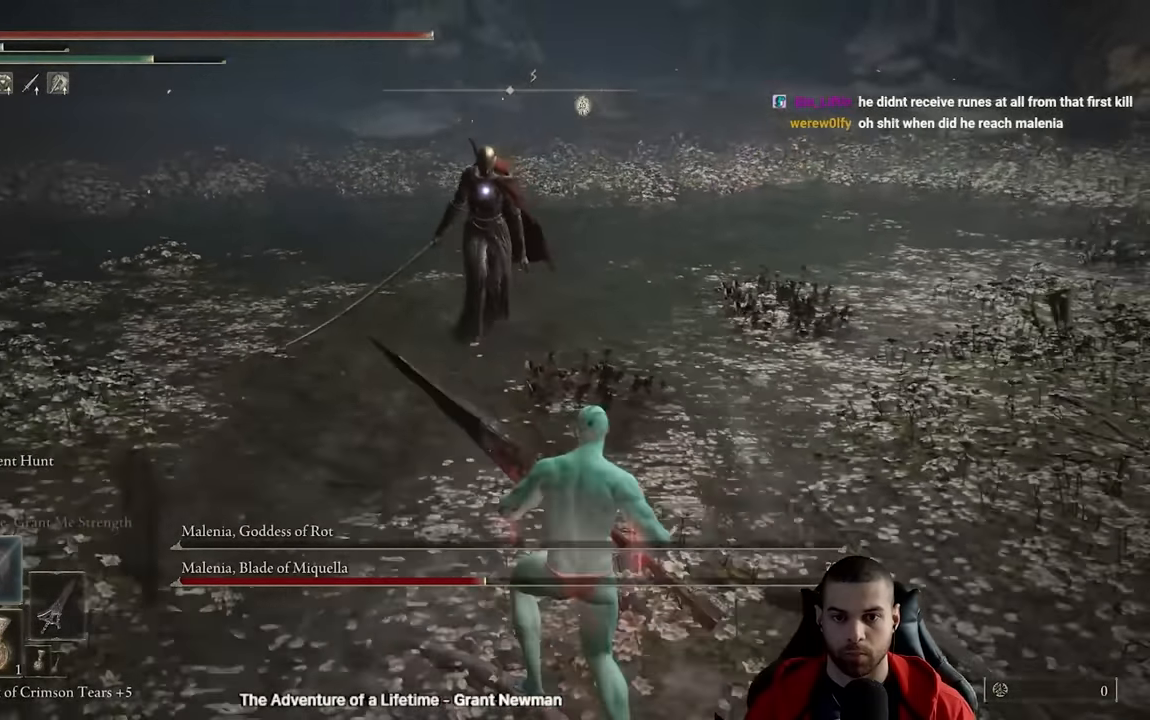
{"dt_ms": 500, "buttons": ["B", "R1"], "left_stick": "up", "right_stick": "center", "events": [[250, "left_stick", "up-right"], [333, "left_stick", "up"], [467, "R1", "down"]]}
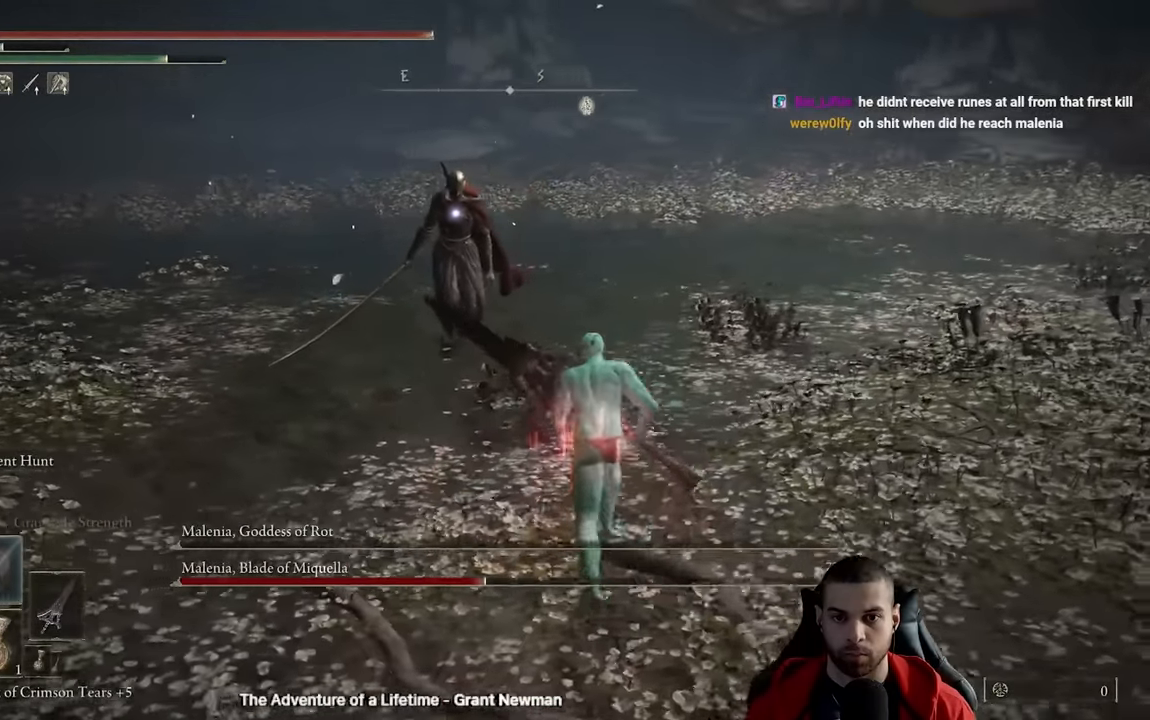
{"dt_ms": 500, "buttons": [], "left_stick": "down-right", "right_stick": "center", "events": [[67, "B", "up"], [83, "R1", "up"], [233, "left_stick", "center"], [433, "left_stick", "down-right"]]}
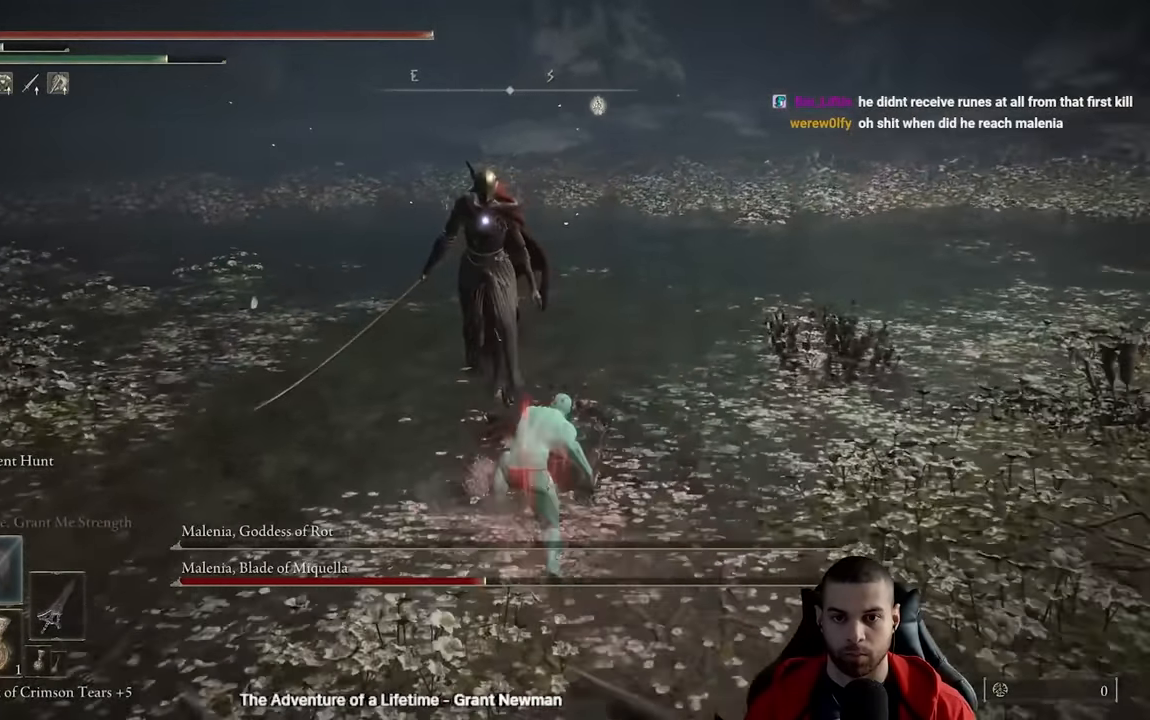
{"dt_ms": 500, "buttons": [], "left_stick": "down-right", "right_stick": "center", "events": []}
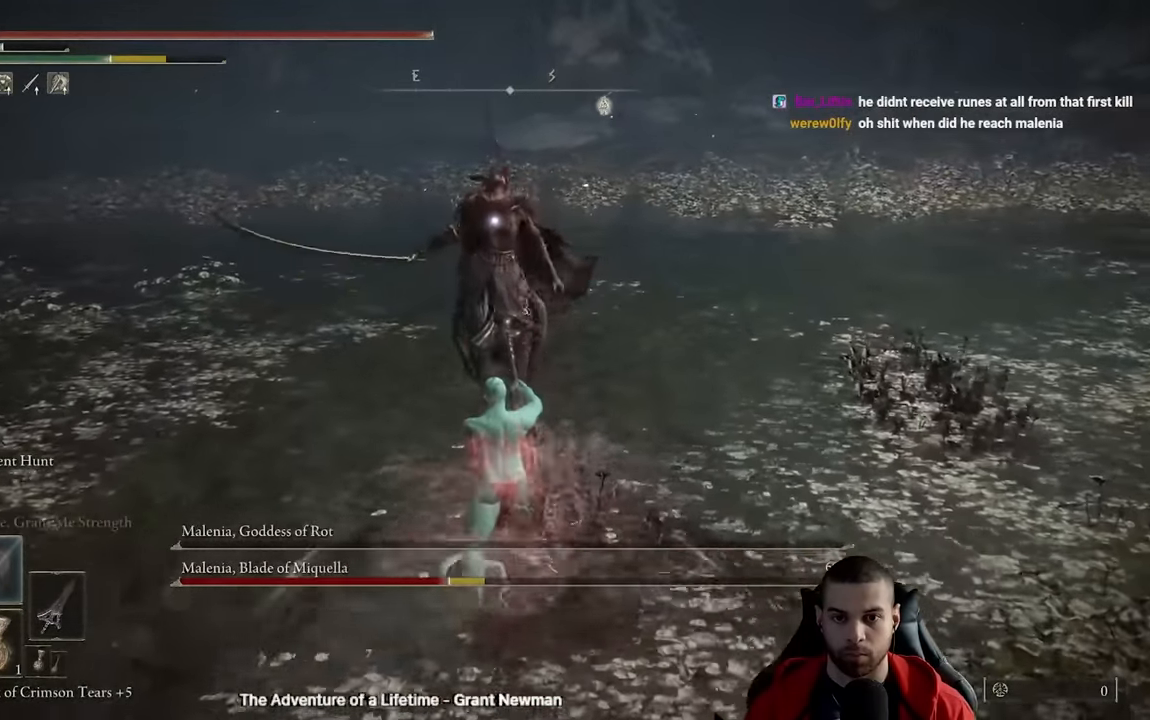
{"dt_ms": 500, "buttons": [], "left_stick": "down-right", "right_stick": "center", "events": [[67, "B", "down"], [133, "B", "up"]]}
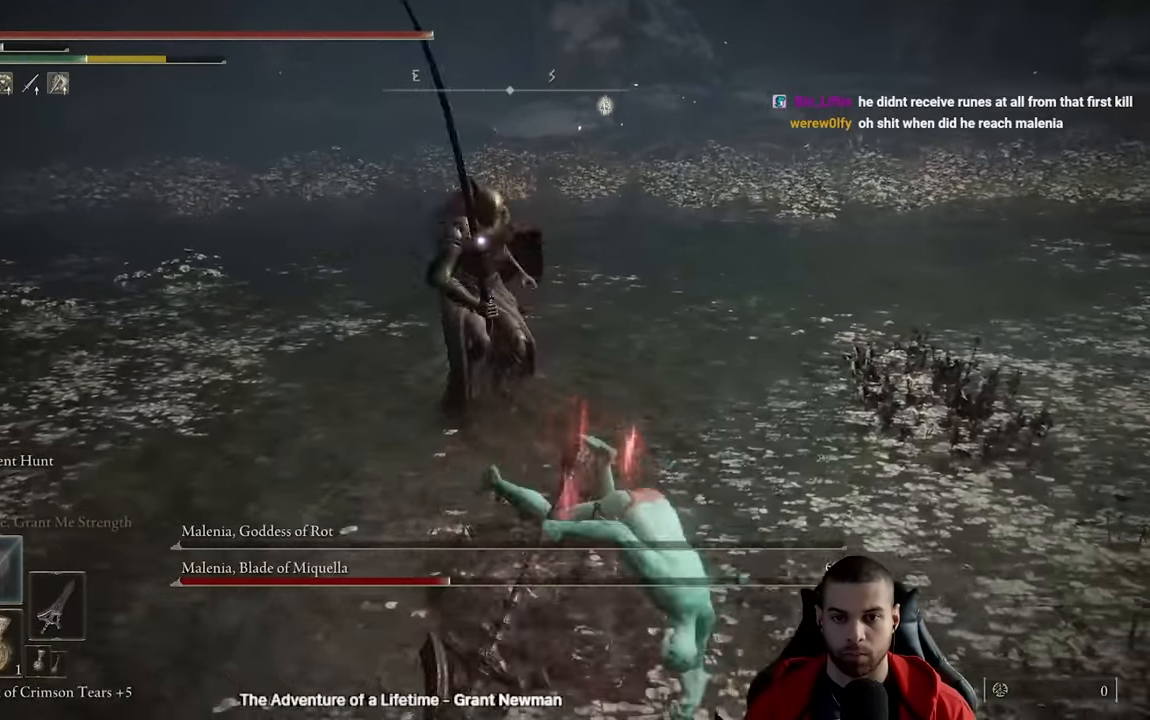
{"dt_ms": 500, "buttons": [], "left_stick": "up", "right_stick": "center", "events": [[367, "left_stick", "up-right"], [450, "left_stick", "up"]]}
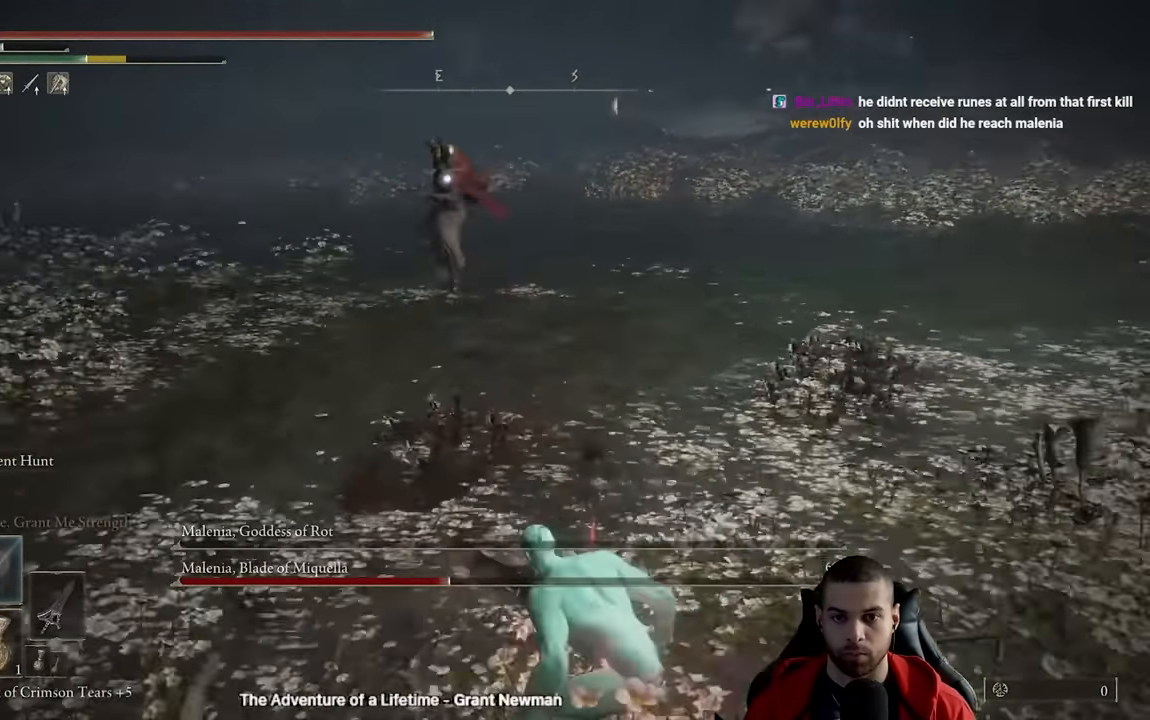
{"dt_ms": 500, "buttons": [], "left_stick": "up-left", "right_stick": "center", "events": [[267, "left_stick", "up-left"]]}
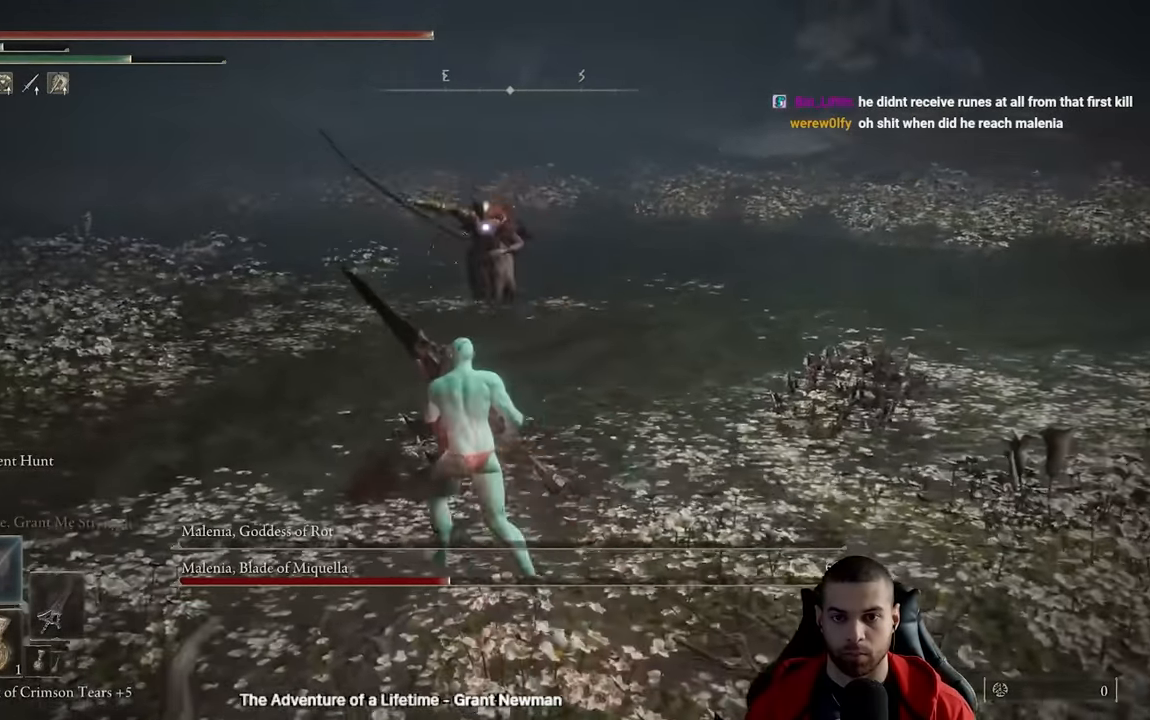
{"dt_ms": 500, "buttons": [], "left_stick": "center", "right_stick": "center", "events": [[100, "B", "down"], [200, "B", "up"], [417, "left_stick", "center"]]}
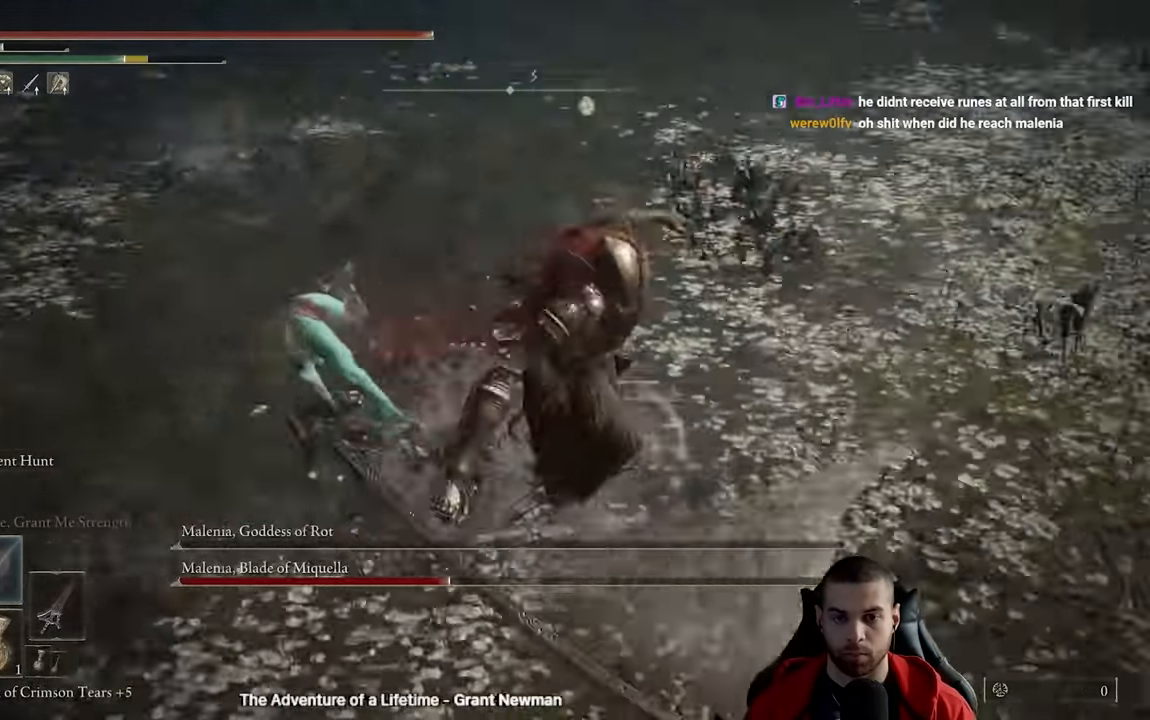
{"dt_ms": 500, "buttons": [], "left_stick": "down-left", "right_stick": "center", "events": [[83, "left_stick", "down-left"]]}
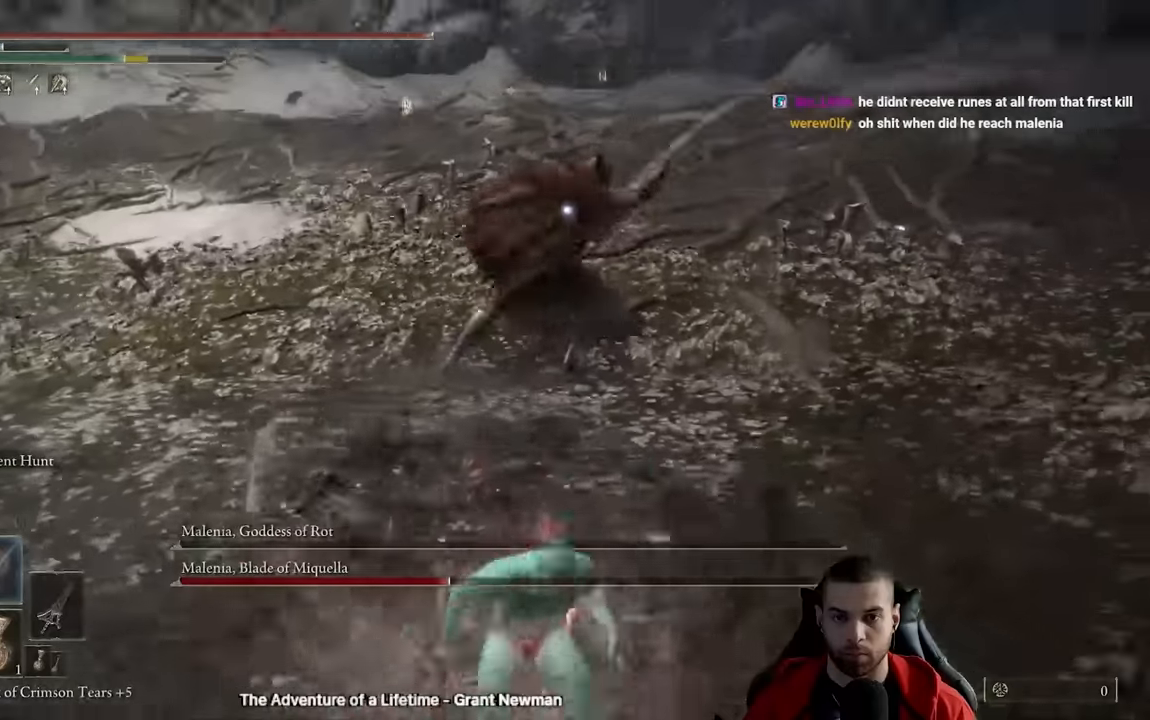
{"dt_ms": 500, "buttons": [], "left_stick": "left", "right_stick": "center", "events": [[467, "left_stick", "left"]]}
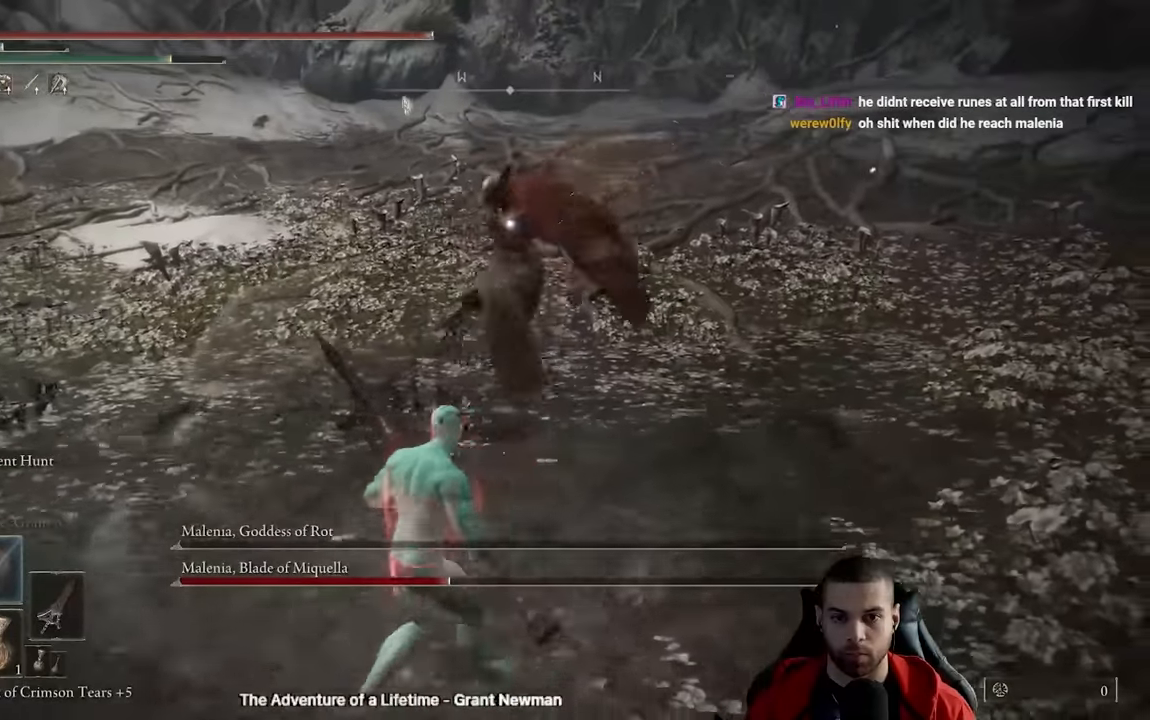
{"dt_ms": 500, "buttons": [], "left_stick": "down", "right_stick": "center", "events": [[167, "left_stick", "down-left"], [284, "left_stick", "down"]]}
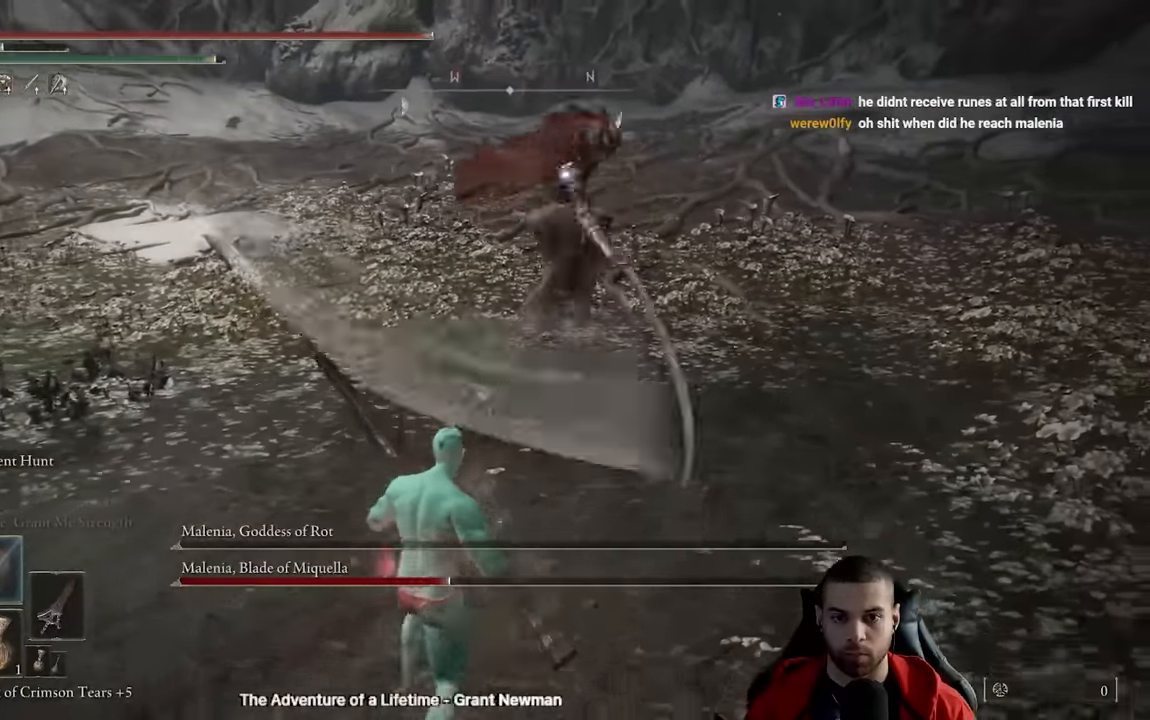
{"dt_ms": 500, "buttons": [], "left_stick": "down", "right_stick": "center", "events": []}
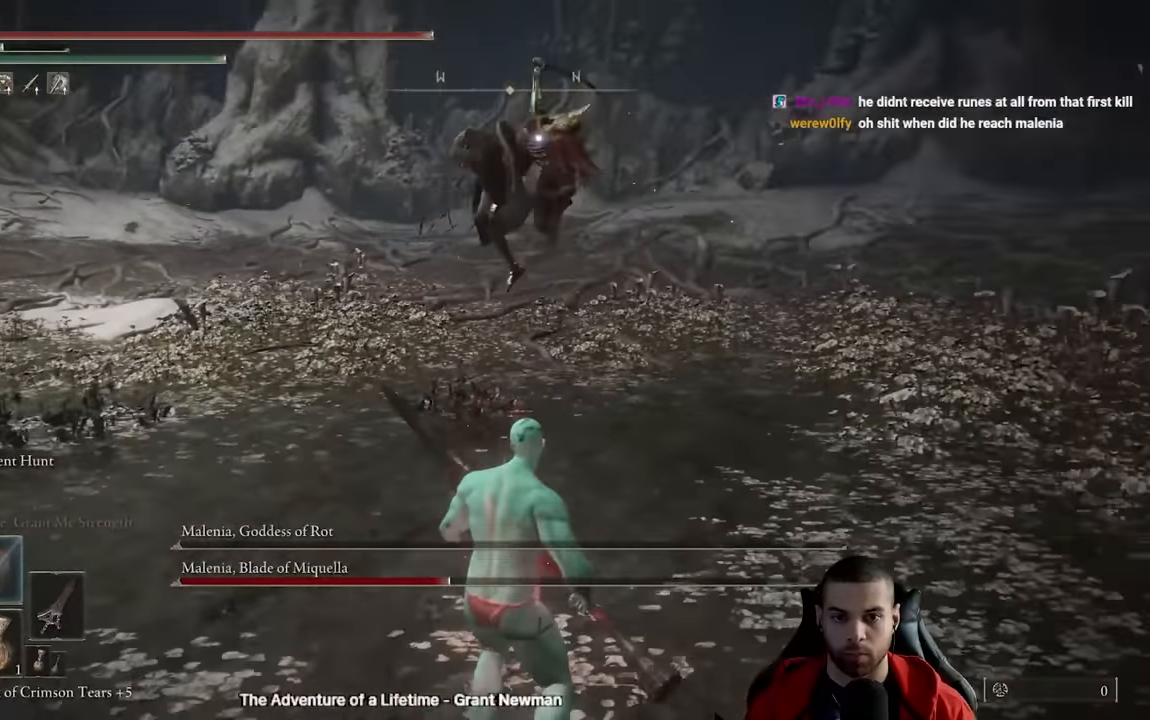
{"dt_ms": 500, "buttons": ["R2"], "left_stick": "up", "right_stick": "center", "events": [[200, "left_stick", "left"], [267, "left_stick", "up"], [434, "R2", "down"]]}
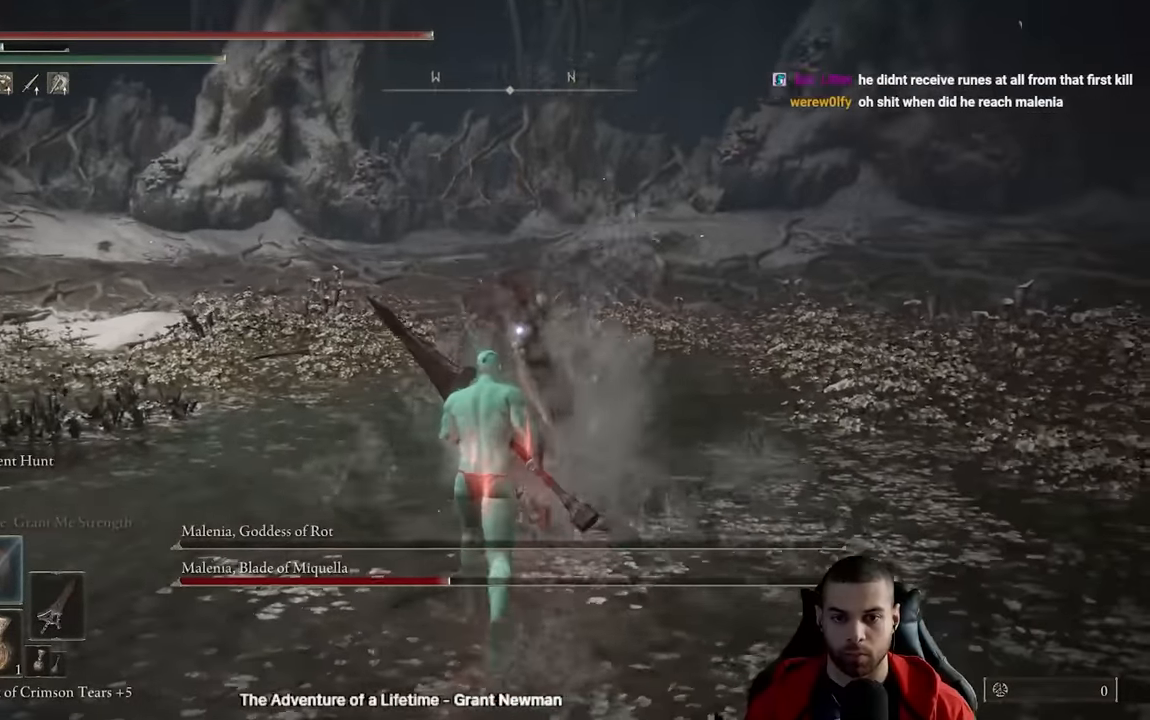
{"dt_ms": 500, "buttons": ["R2"], "left_stick": "up", "right_stick": "center", "events": []}
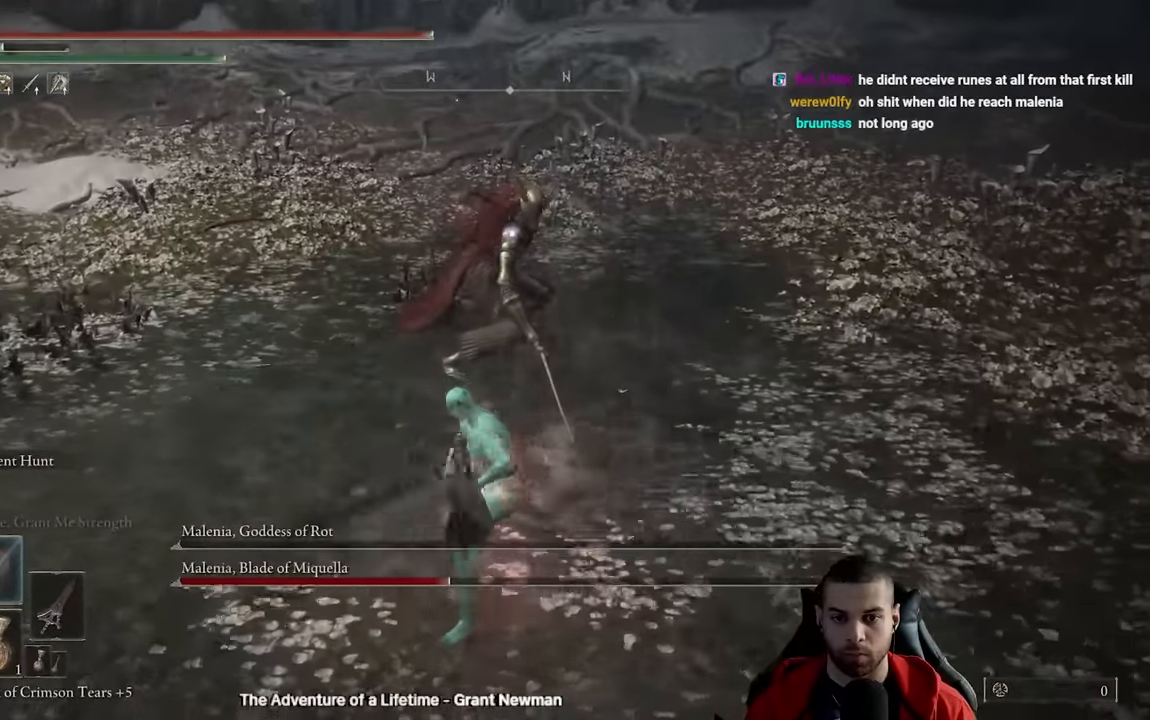
{"dt_ms": 500, "buttons": ["R2"], "left_stick": "up-right", "right_stick": "center", "events": [[434, "left_stick", "up-right"]]}
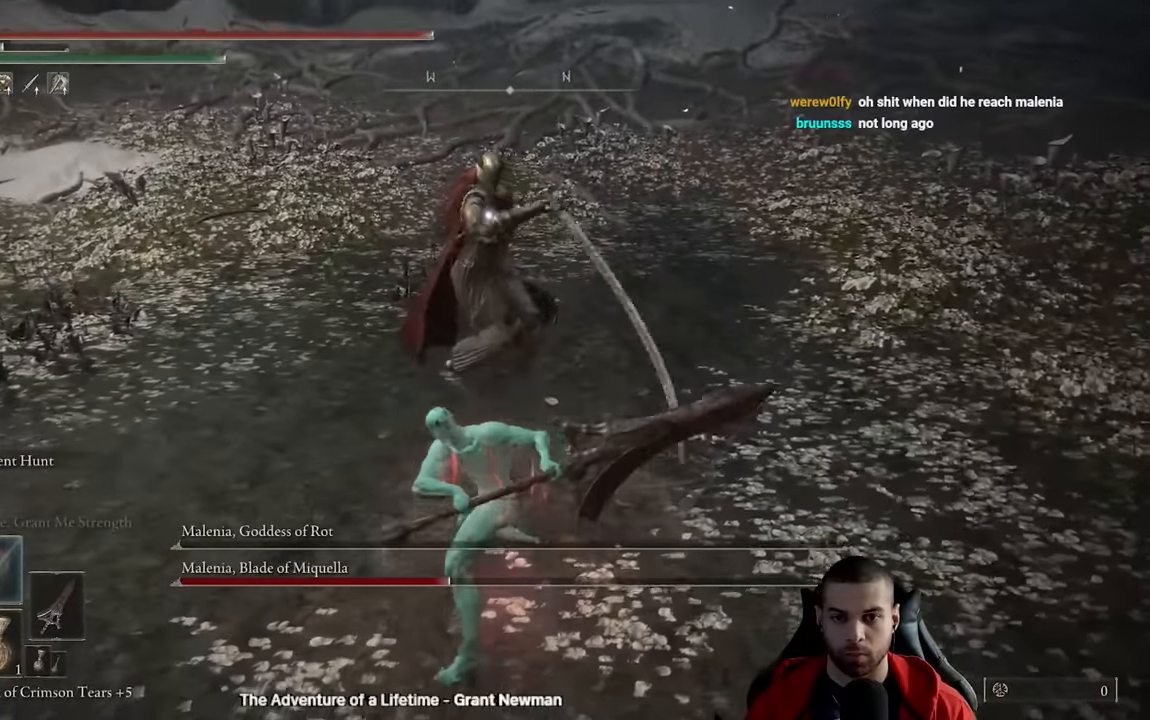
{"dt_ms": 500, "buttons": ["R2"], "left_stick": "down-right", "right_stick": "center", "events": [[234, "left_stick", "right"], [417, "left_stick", "down-right"]]}
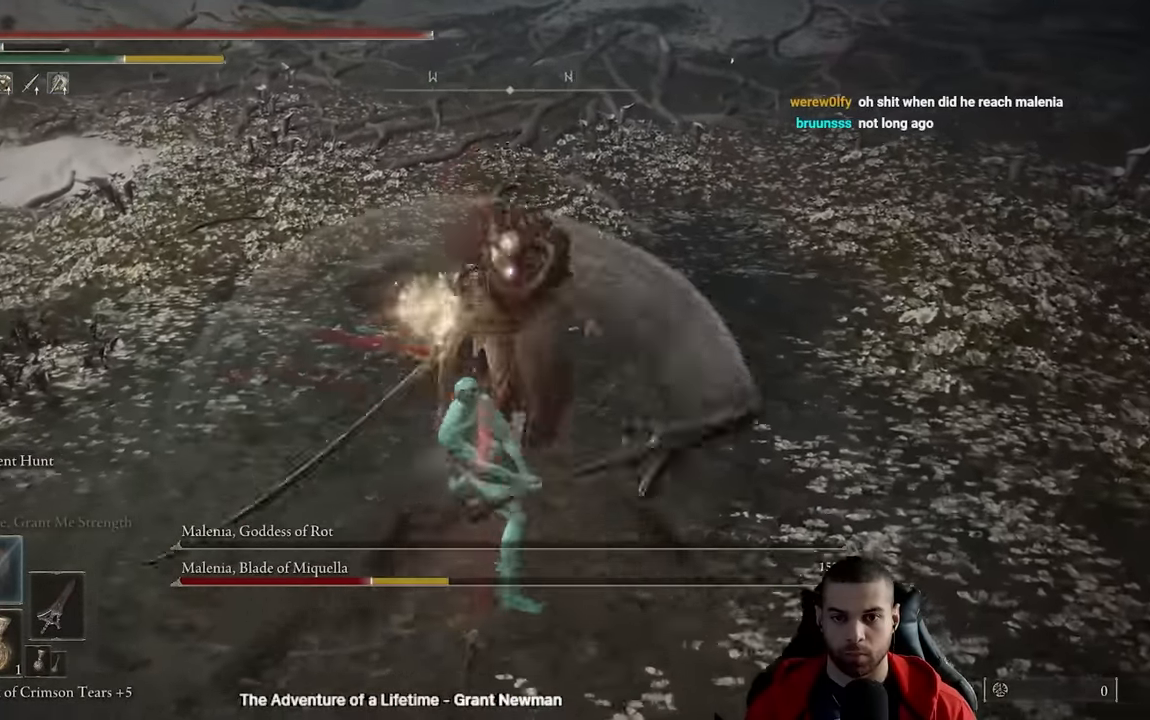
{"dt_ms": 1000, "buttons": [], "left_stick": "down", "right_stick": "center"}
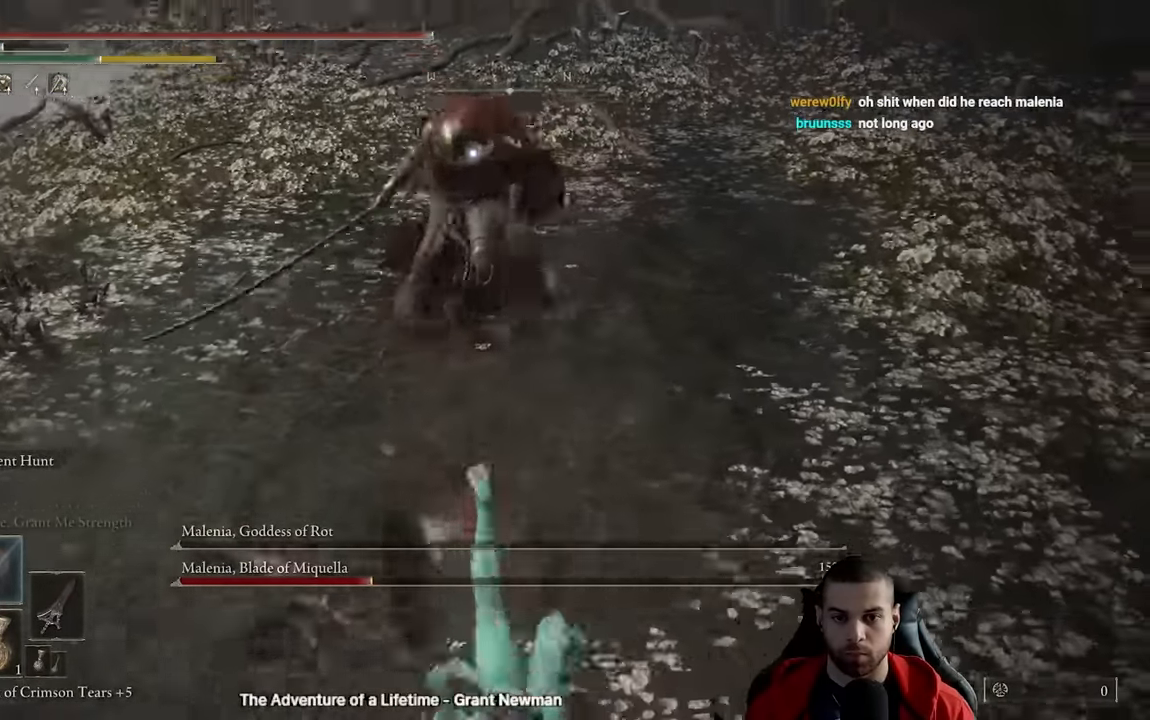
{"dt_ms": 500, "buttons": [], "left_stick": "left", "right_stick": "center", "events": [[500, "left_stick", "left"]]}
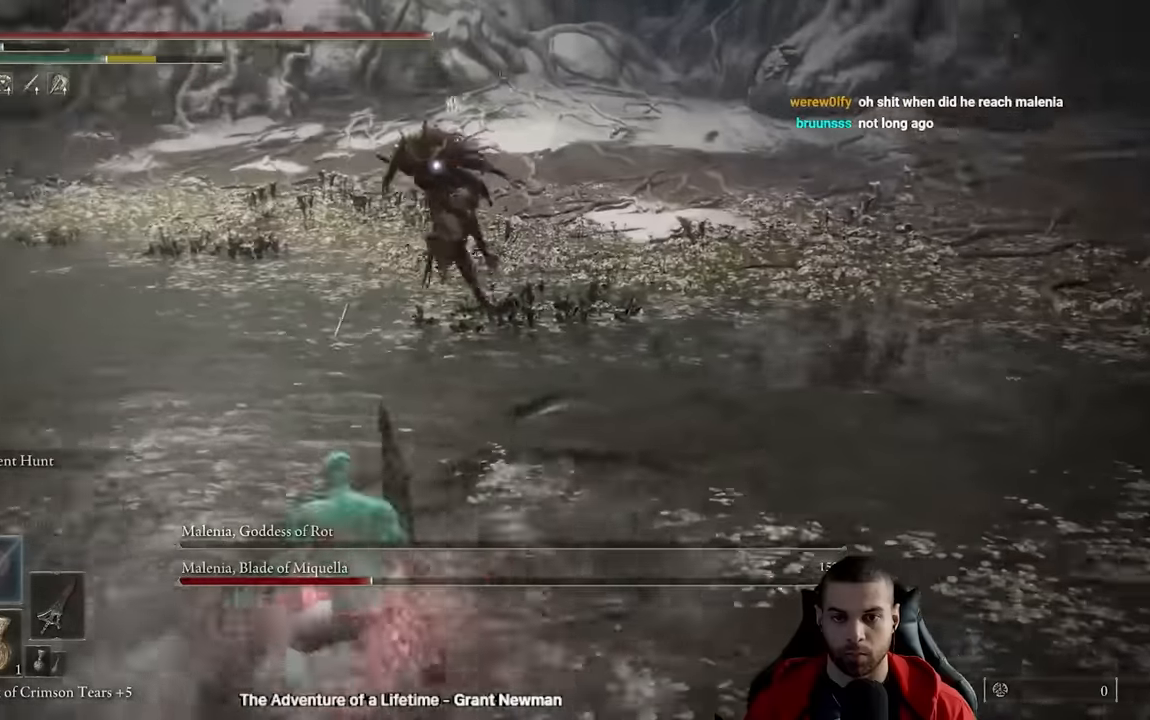
{"dt_ms": 500, "buttons": [], "left_stick": "down-left", "right_stick": "center", "events": [[50, "left_stick", "up-left"], [316, "left_stick", "left"], [416, "left_stick", "down-left"]]}
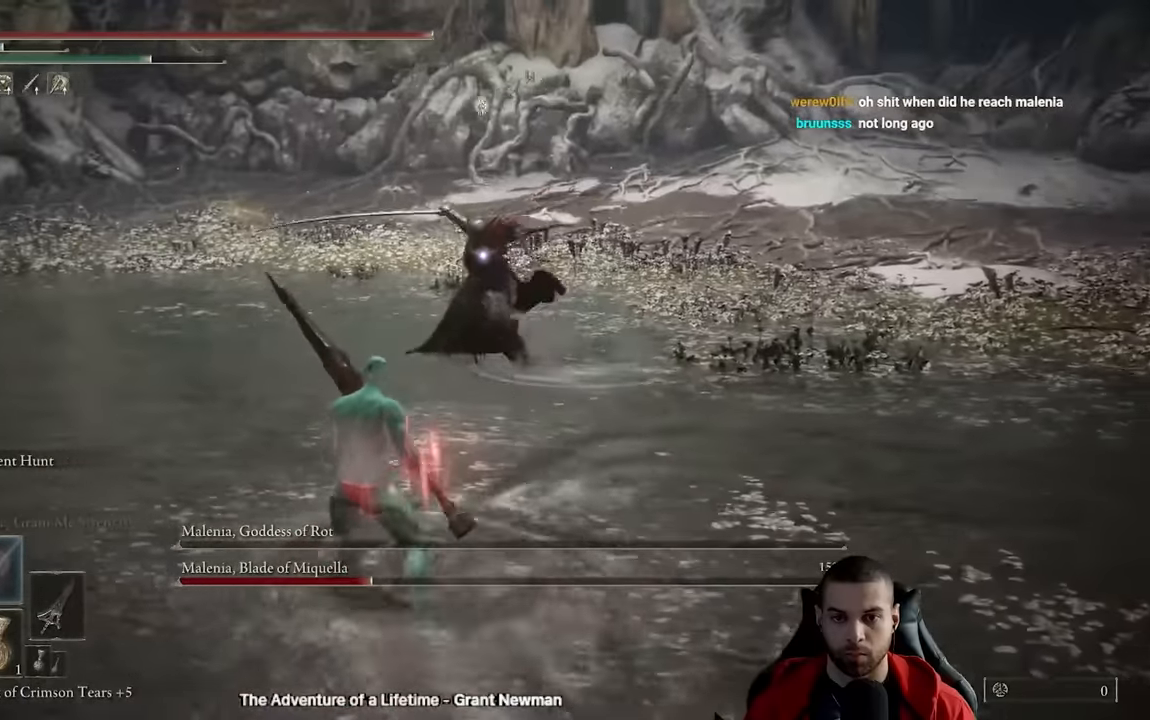
{"dt_ms": 500, "buttons": [], "left_stick": "left", "right_stick": "center", "events": [[16, "left_stick", "down"], [383, "left_stick", "up-left"], [500, "left_stick", "left"]]}
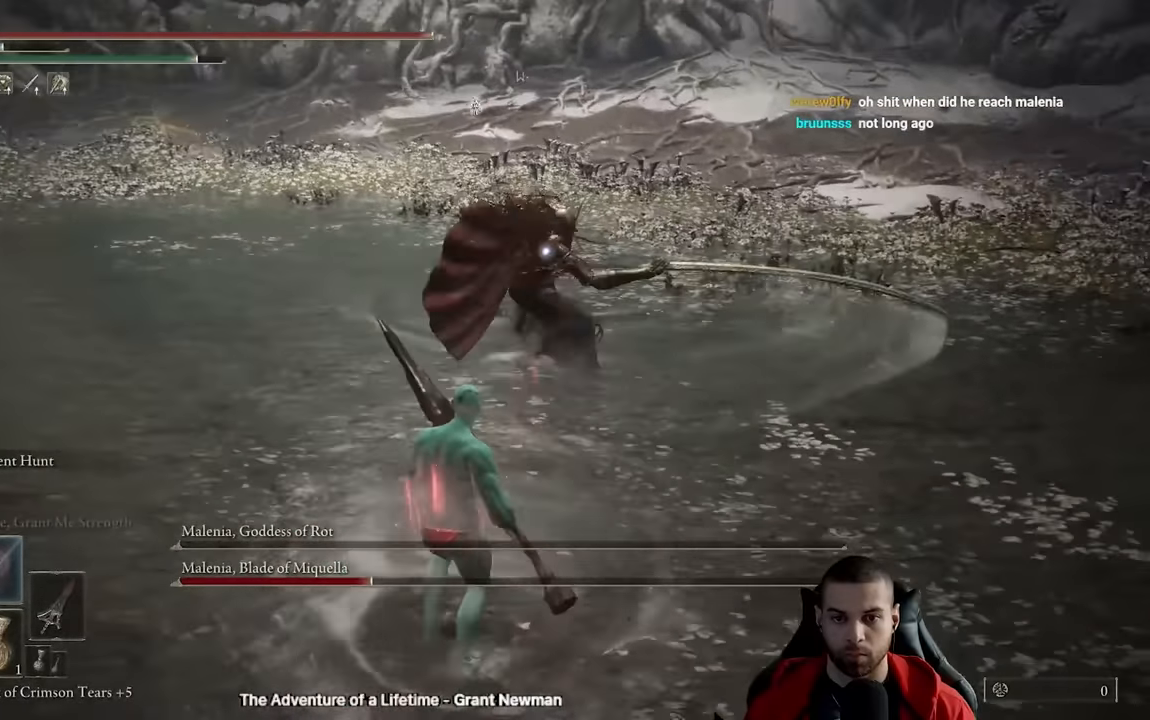
{"dt_ms": 500, "buttons": [], "left_stick": "down-left", "right_stick": "center", "events": [[16, "left_stick", "down-left"]]}
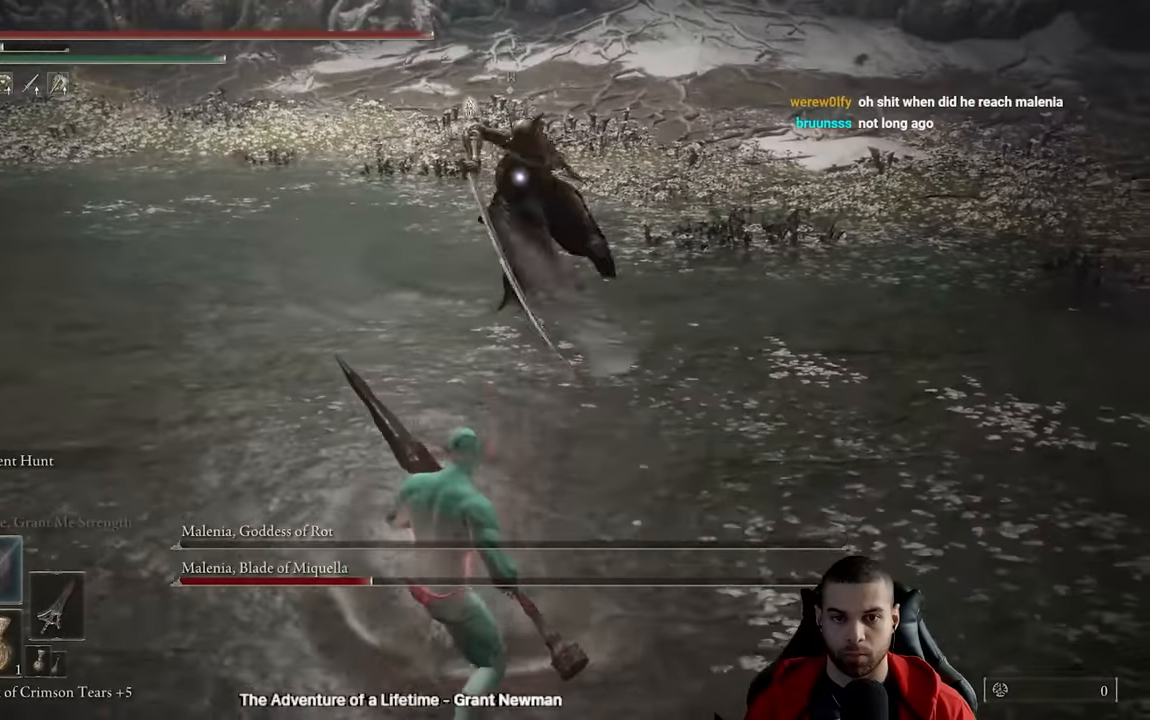
{"dt_ms": 500, "buttons": [], "left_stick": "down-left", "right_stick": "center", "events": [[83, "left_stick", "up-left"], [316, "left_stick", "down-left"]]}
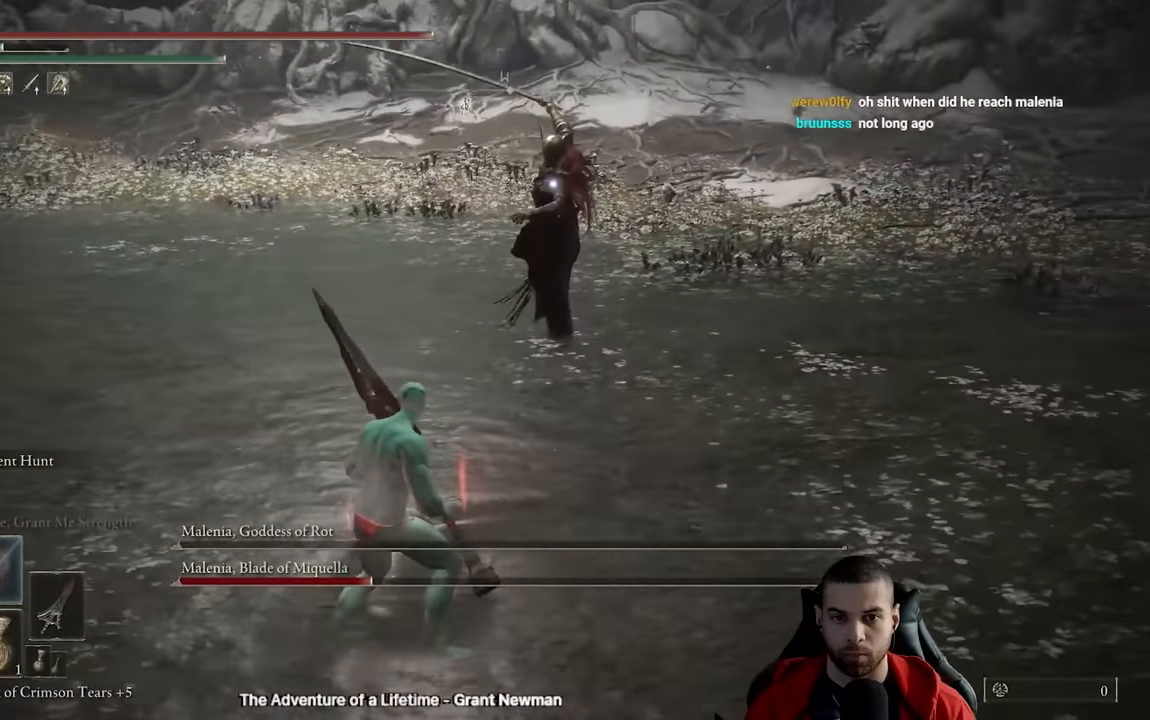
{"dt_ms": 500, "buttons": [], "left_stick": "down-left", "right_stick": "center", "events": []}
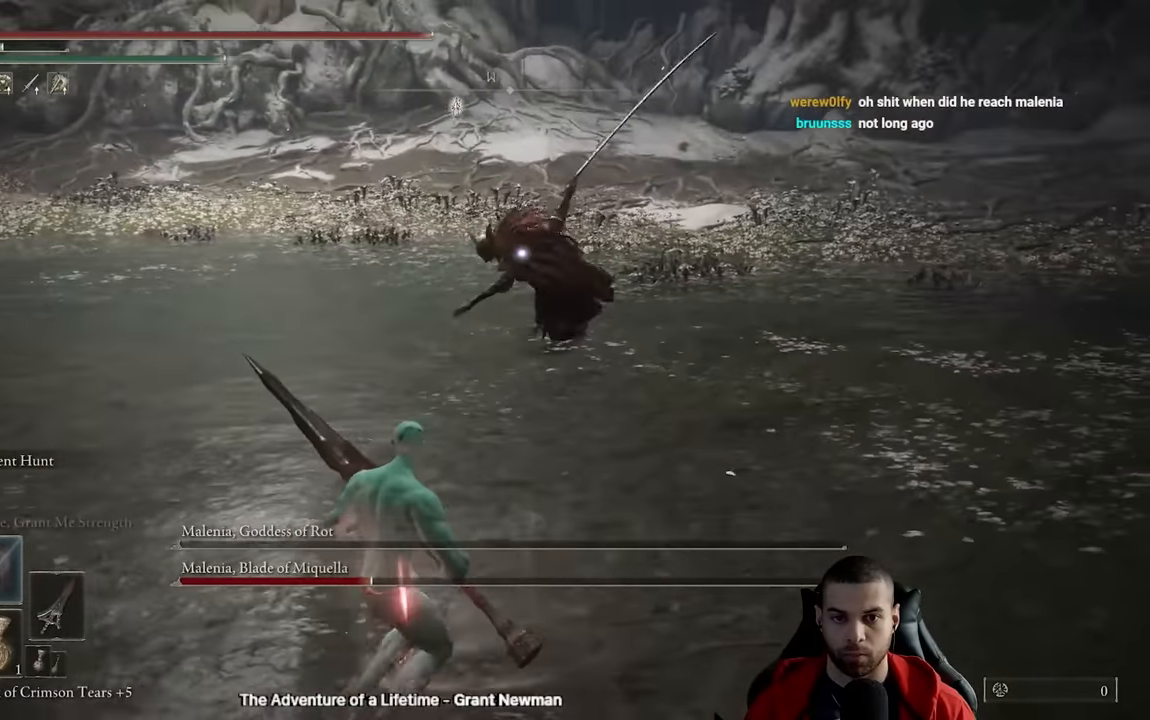
{"dt_ms": 500, "buttons": [], "left_stick": "left", "right_stick": "center", "events": [[116, "left_stick", "up-left"], [266, "left_stick", "left"]]}